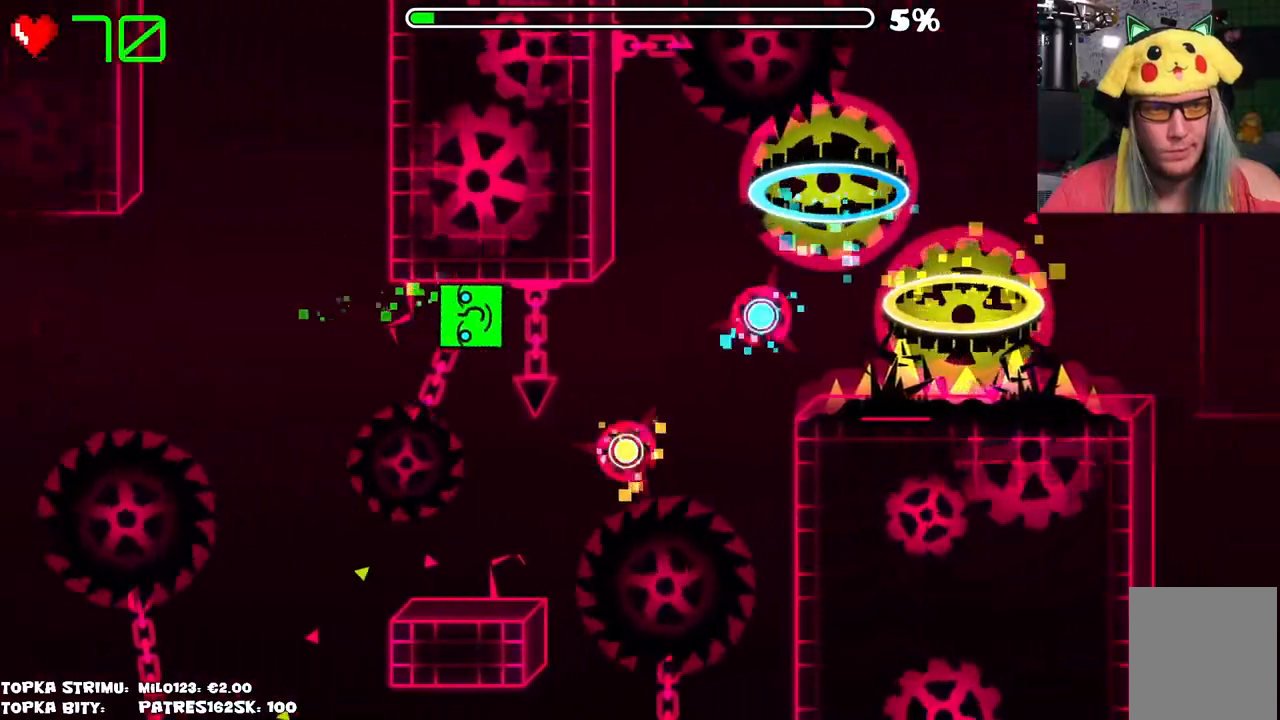
Gameplay with keyboard and mouse; each line is a JSON object with the keys and mouse buttons held at the frame after it. "events" lists presses ("down") and releases ("up") of "mouse_left", "mouse_wheel" and "mouse_right" between this image and that frame as [ms after this image, input, new state], when the widget could be followed in between. "mouse_left", "mouse_wheel", "mouse_right" = the "left", "wheel", "right" buttons of the "mouse" list. No other keys are recorded. "wheel" means that the mouse wheel is clicked or scrolled. Mouse movement is not recorded.
{"keys": [], "mouse": [], "events": []}
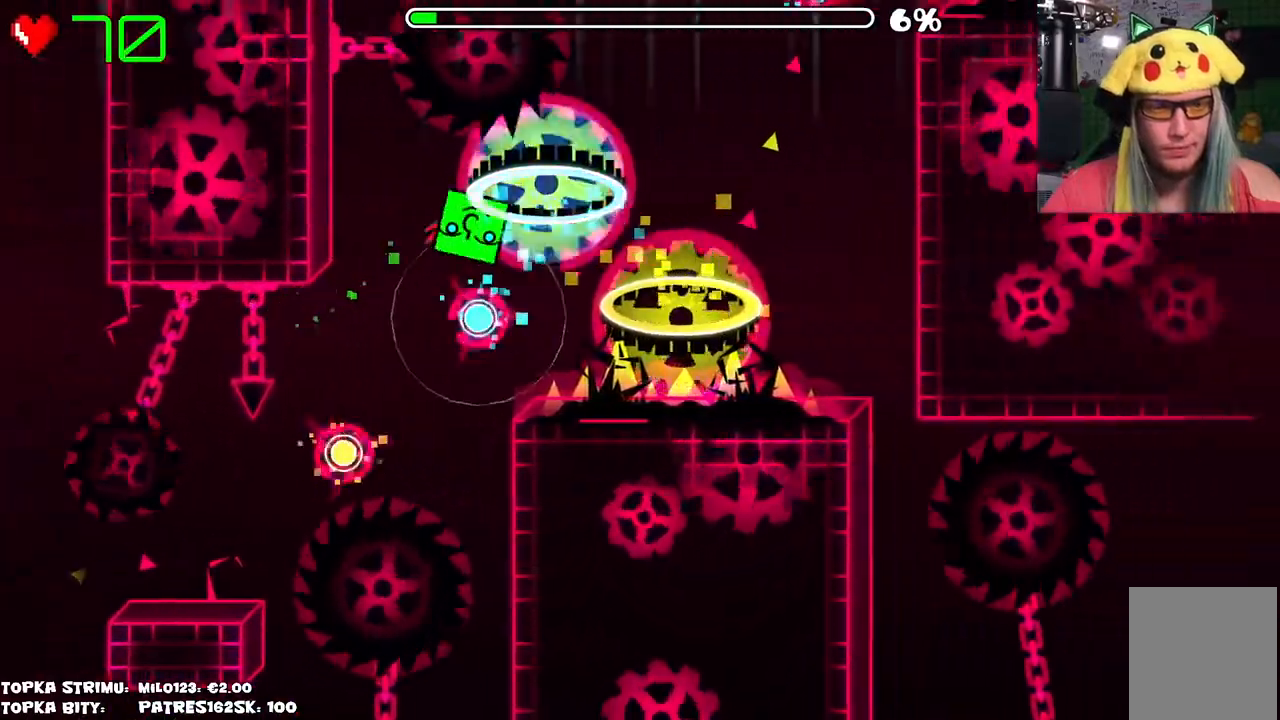
{"keys": [], "mouse": [], "events": []}
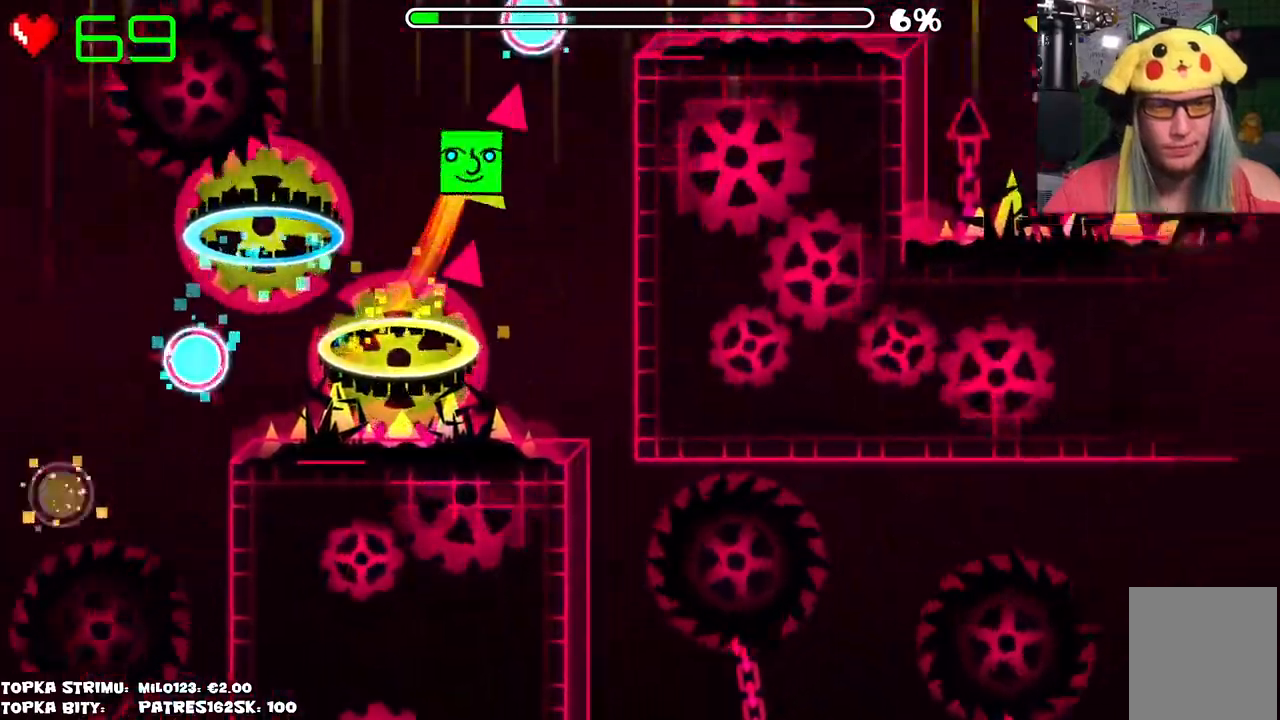
{"keys": [], "mouse": ["left"], "events": [[450, "mouse_left", "down"]]}
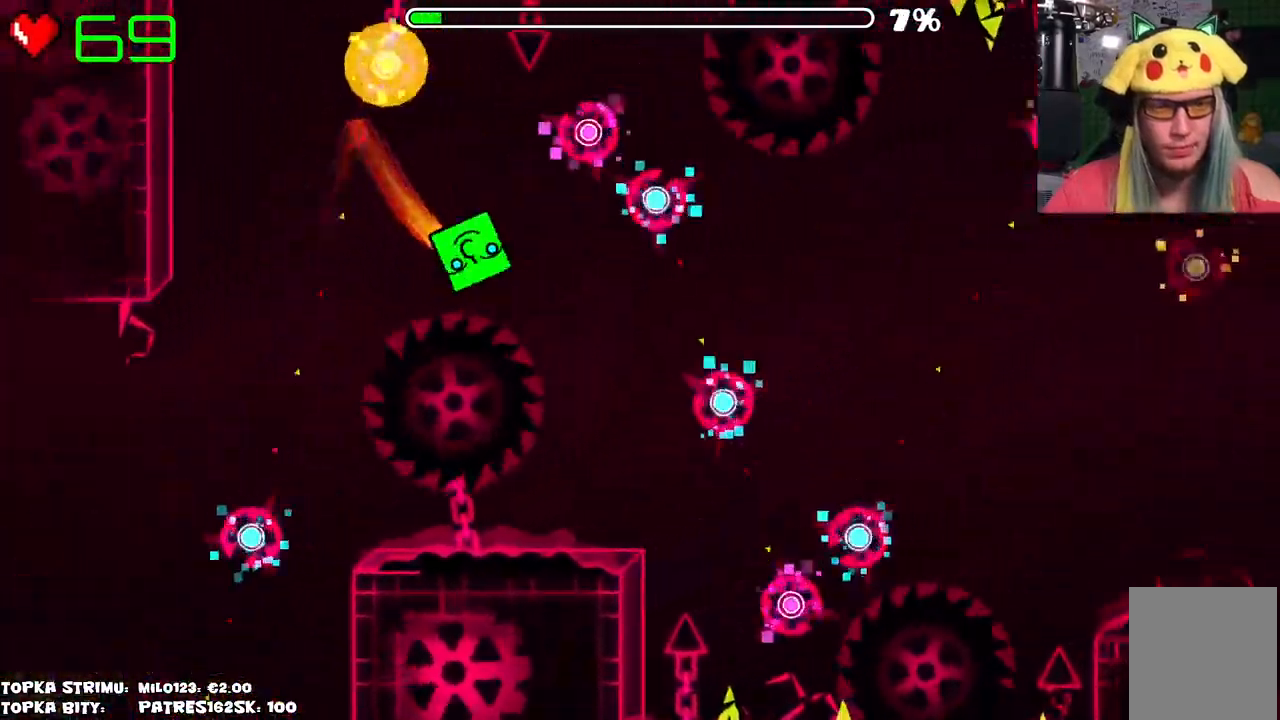
{"keys": [], "mouse": [], "events": [[100, "mouse_left", "up"], [284, "mouse_left", "down"], [334, "mouse_left", "up"], [417, "mouse_left", "down"], [467, "mouse_left", "up"]]}
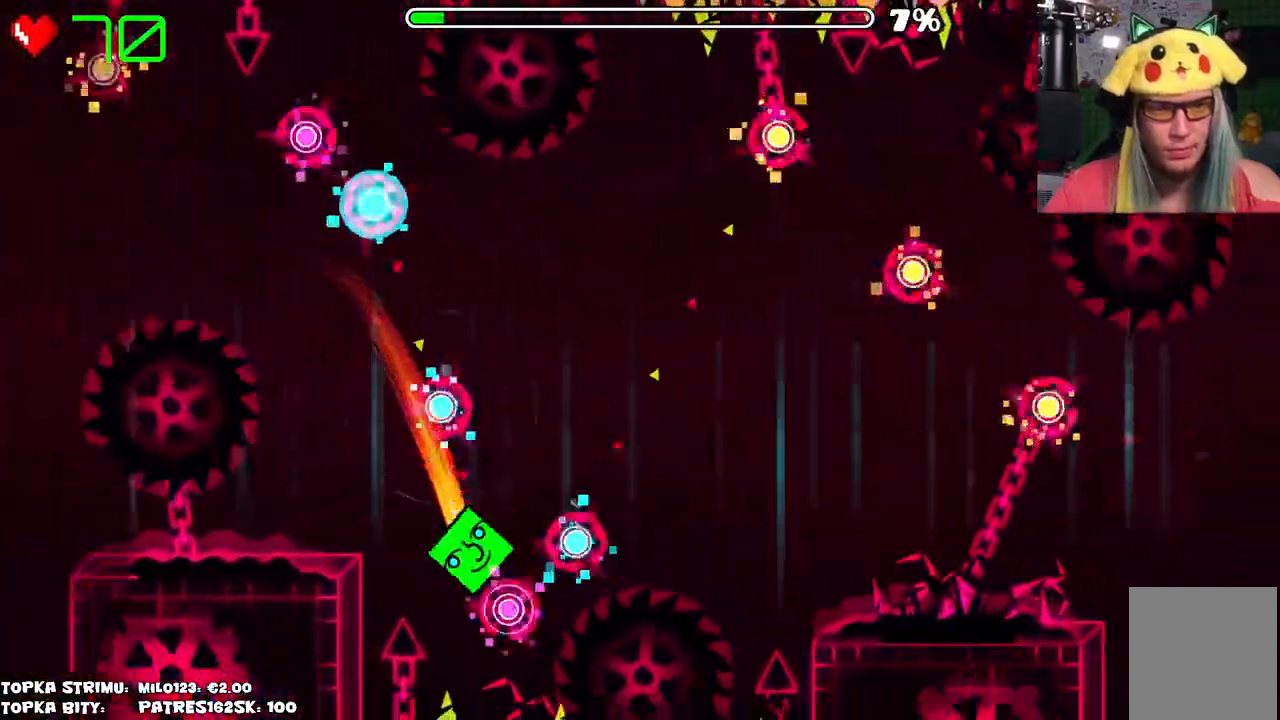
{"keys": [], "mouse": ["left"], "events": [[150, "mouse_left", "down"], [200, "mouse_left", "up"], [250, "mouse_left", "down"], [350, "mouse_left", "up"], [484, "mouse_left", "down"]]}
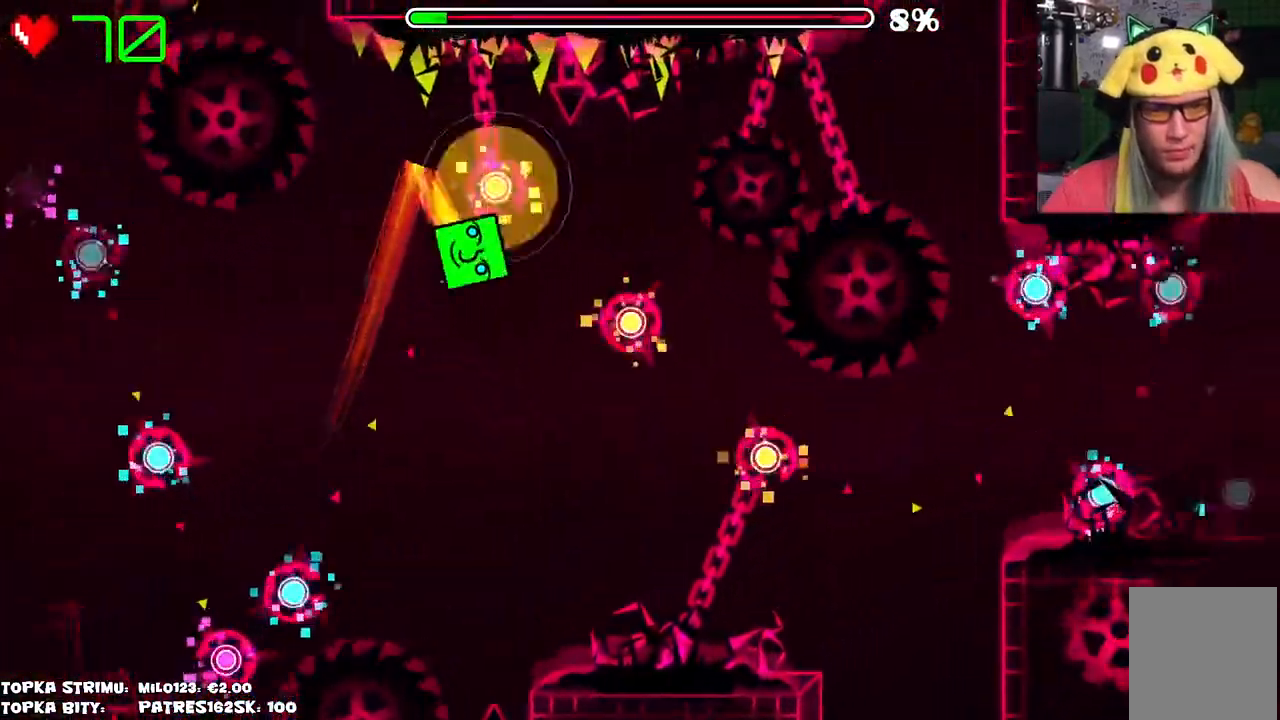
{"keys": [], "mouse": [], "events": [[167, "mouse_left", "up"], [317, "mouse_left", "down"], [450, "mouse_left", "up"]]}
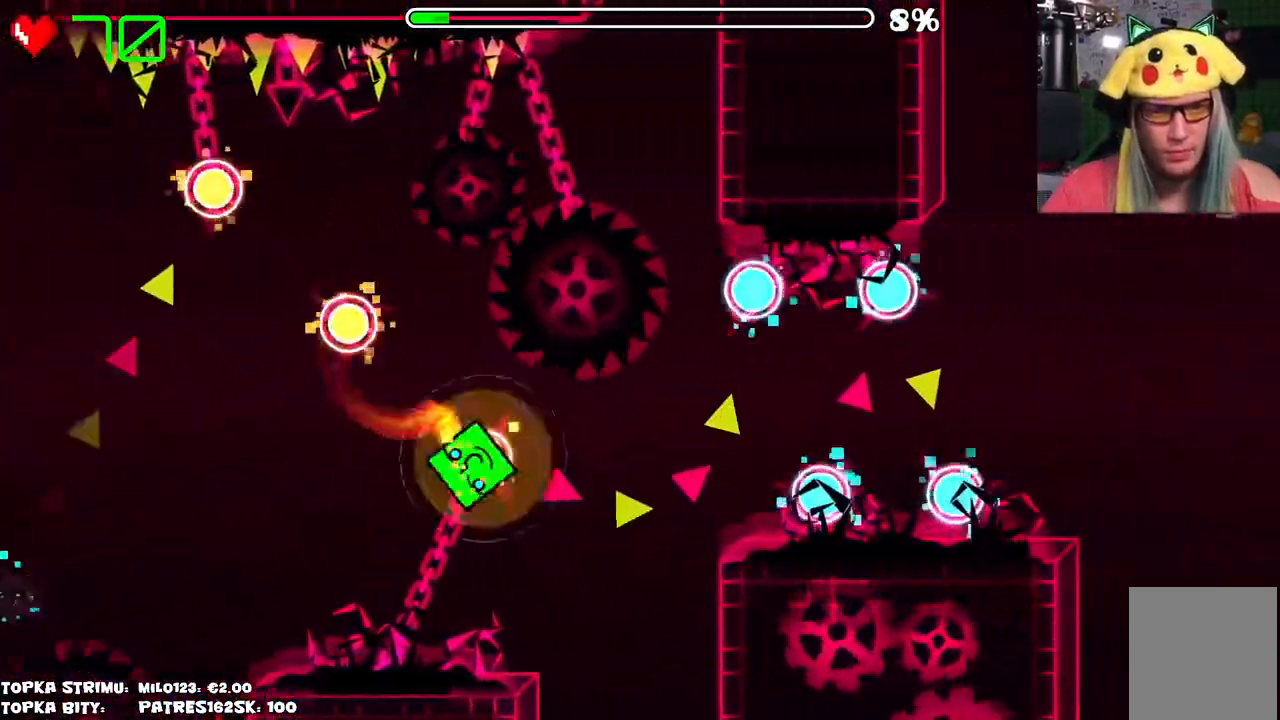
{"keys": [], "mouse": [], "events": [[100, "mouse_left", "down"], [284, "mouse_left", "up"]]}
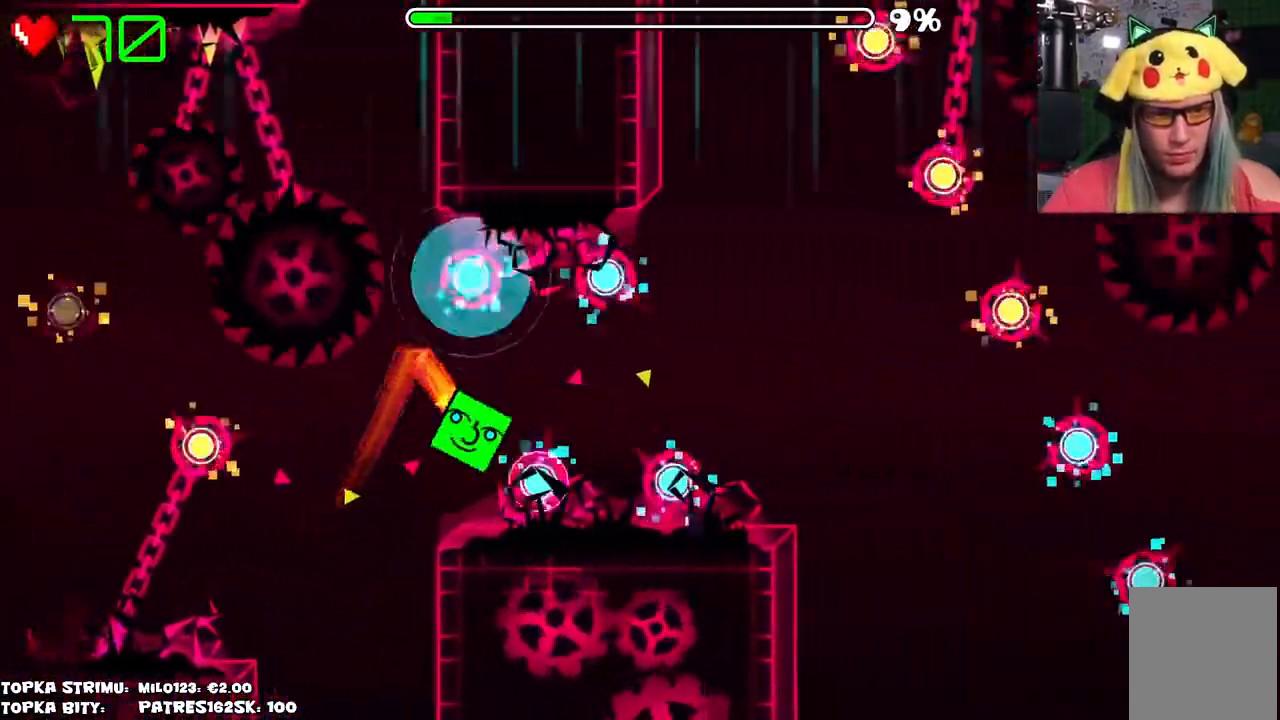
{"keys": [], "mouse": ["left"], "events": [[67, "mouse_left", "down"], [100, "mouse_left", "up"], [150, "mouse_left", "down"], [250, "mouse_left", "up"], [350, "mouse_left", "down"], [384, "mouse_left", "up"], [434, "mouse_left", "down"]]}
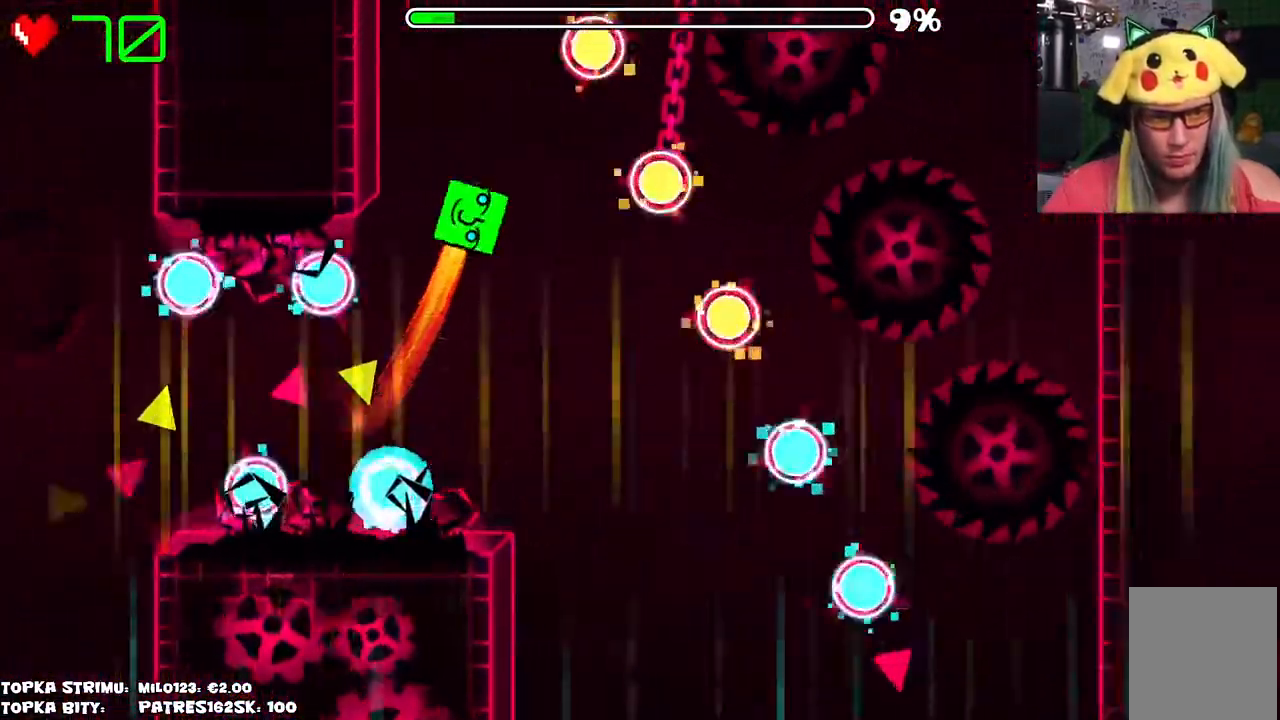
{"keys": [], "mouse": [], "events": [[84, "mouse_left", "up"]]}
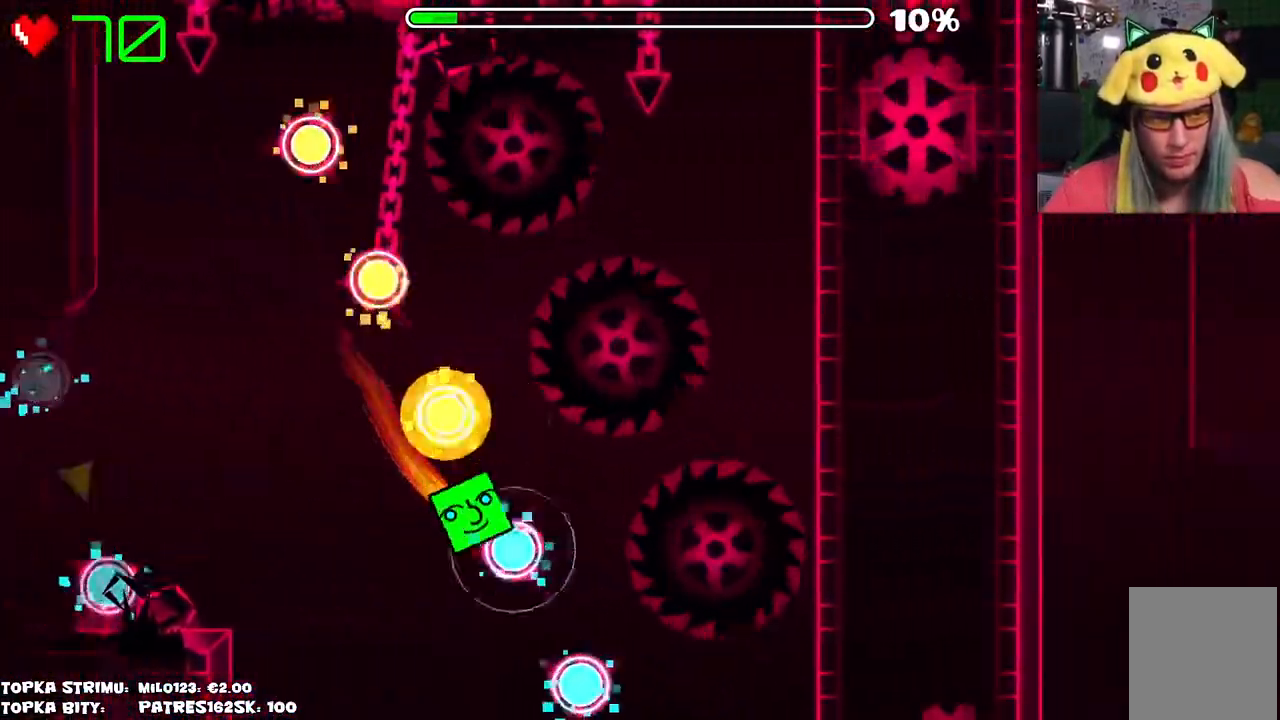
{"keys": [], "mouse": [], "events": []}
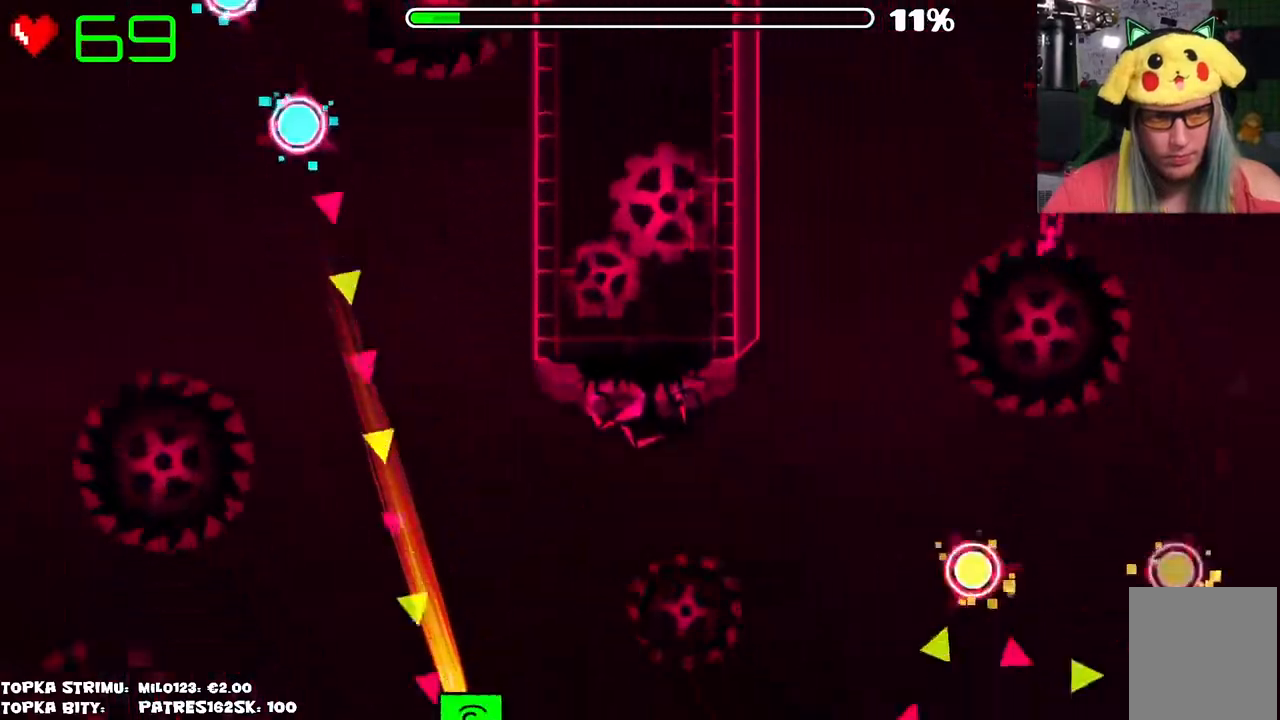
{"keys": [], "mouse": [], "events": []}
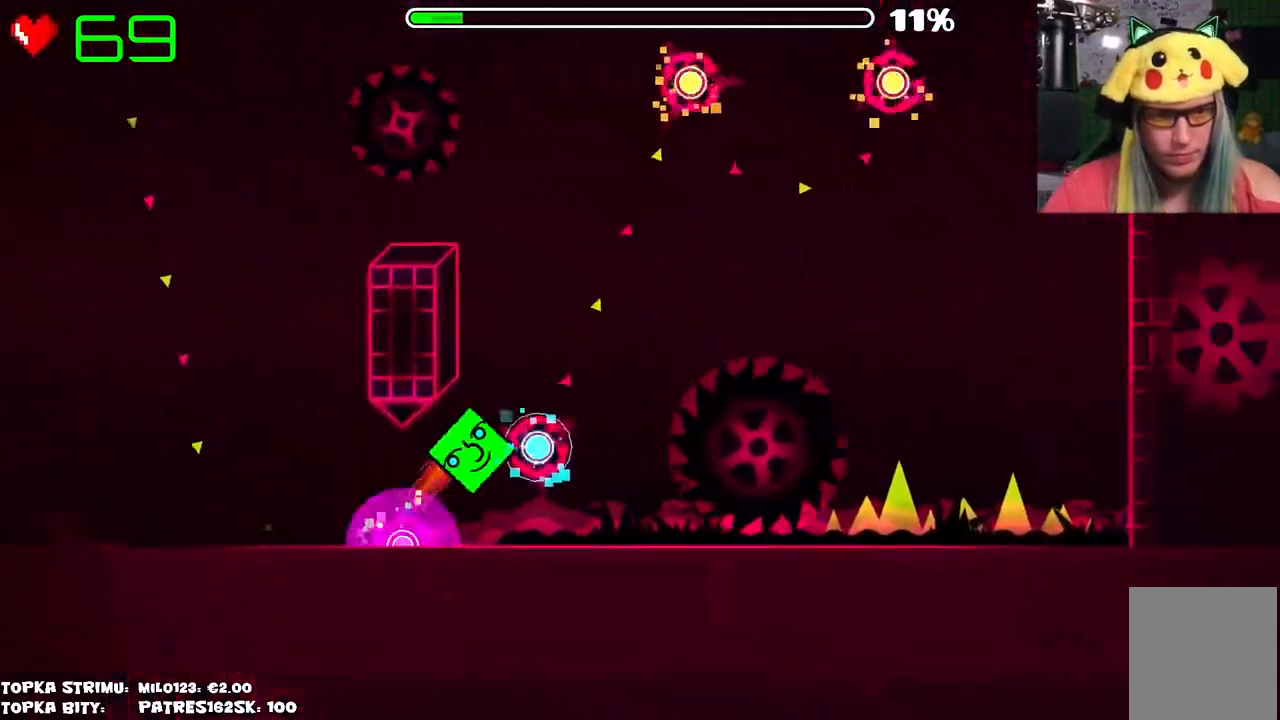
{"keys": [], "mouse": ["left"], "events": [[34, "mouse_left", "down"], [67, "mouse_left", "up"], [167, "mouse_left", "down"], [217, "mouse_left", "up"], [350, "mouse_left", "down"]]}
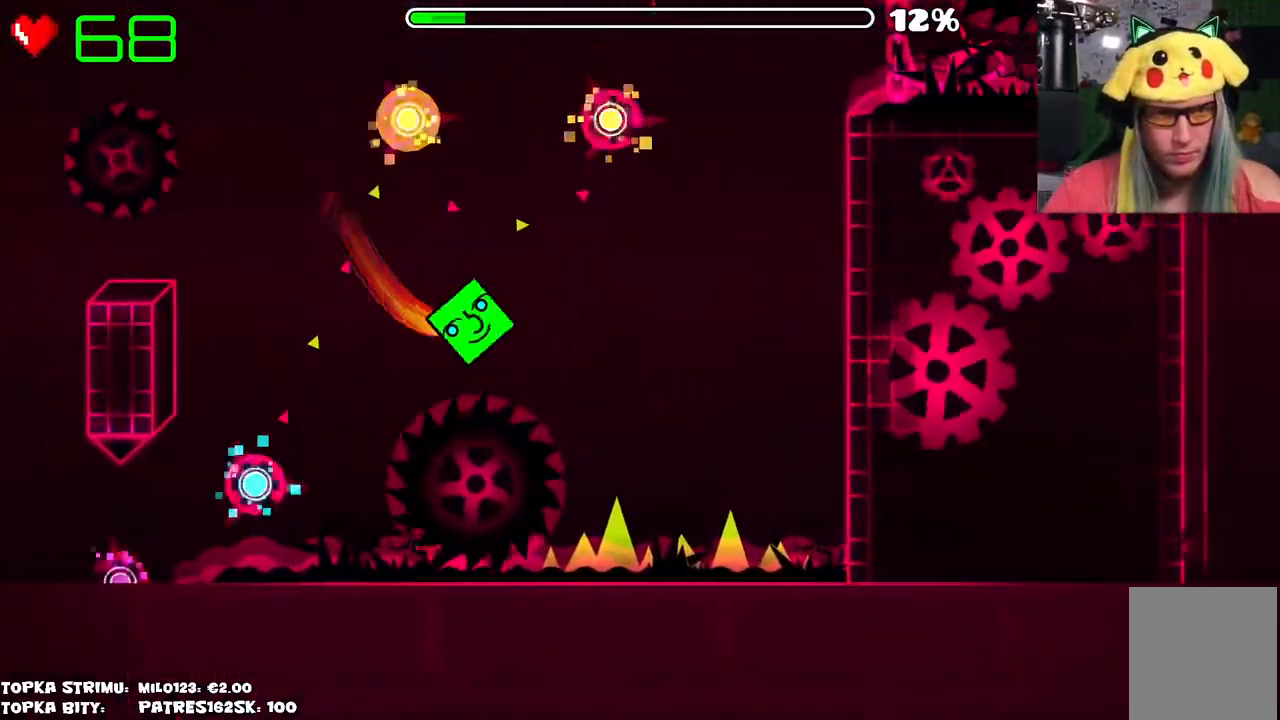
{"keys": [], "mouse": [], "events": [[50, "mouse_left", "up"]]}
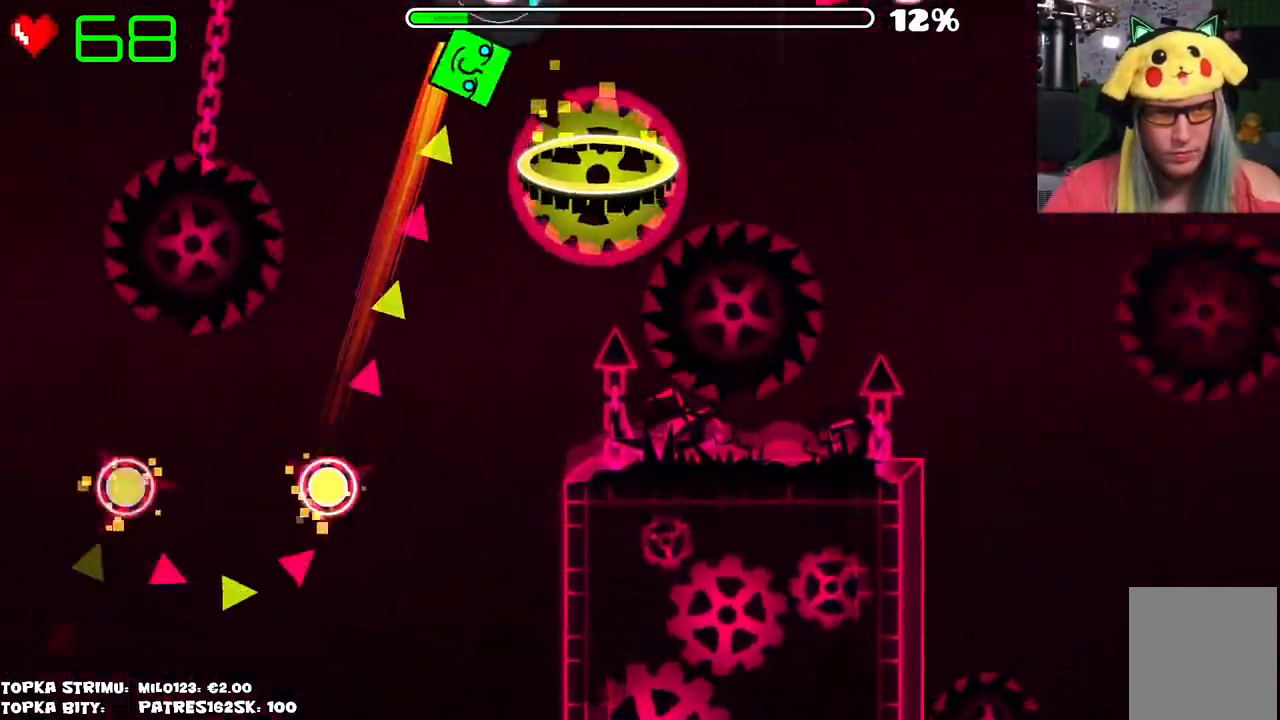
{"keys": [], "mouse": [], "events": [[17, "mouse_left", "down"], [350, "mouse_left", "up"]]}
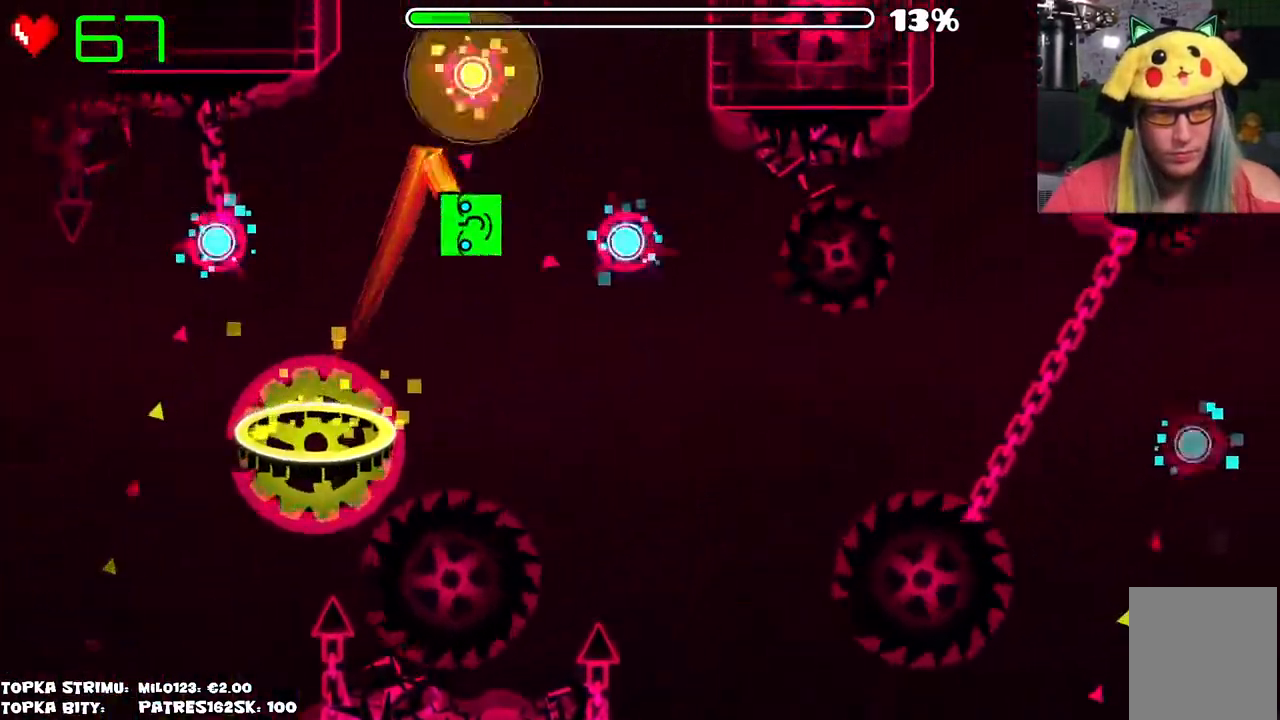
{"keys": [], "mouse": [], "events": [[34, "mouse_left", "down"], [134, "mouse_left", "up"], [267, "mouse_left", "down"], [400, "mouse_left", "up"]]}
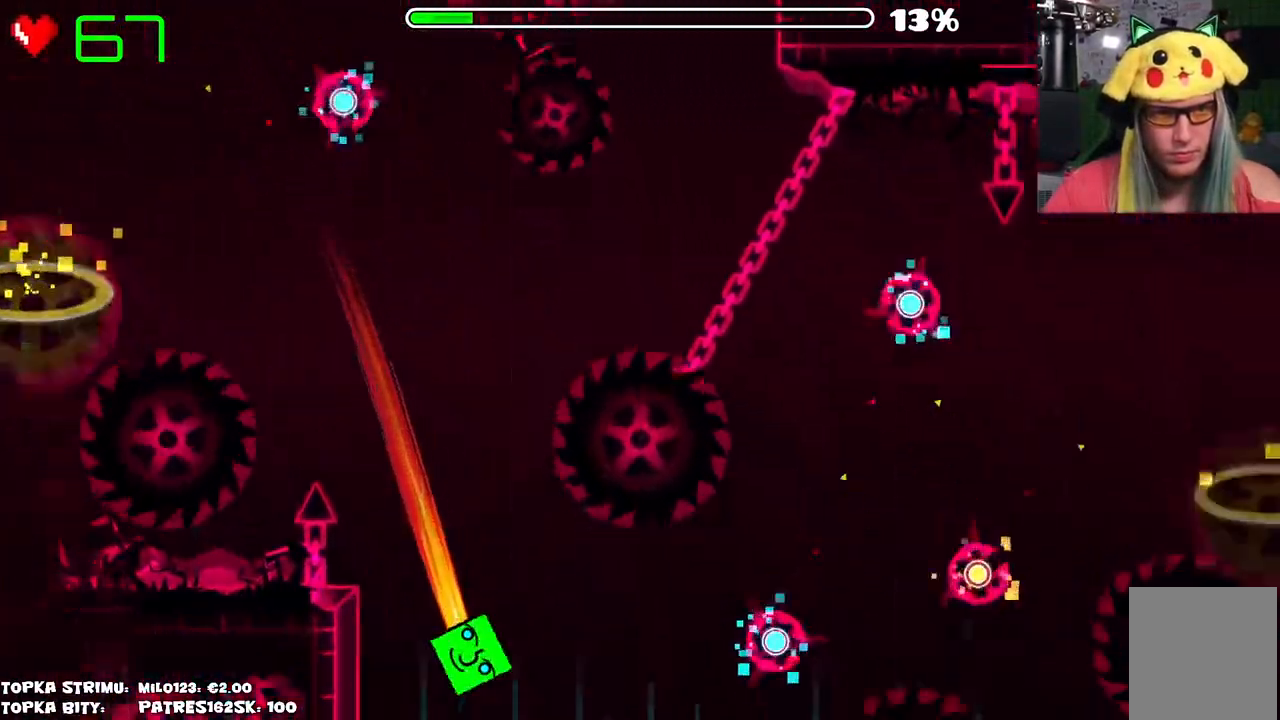
{"keys": [], "mouse": [], "events": []}
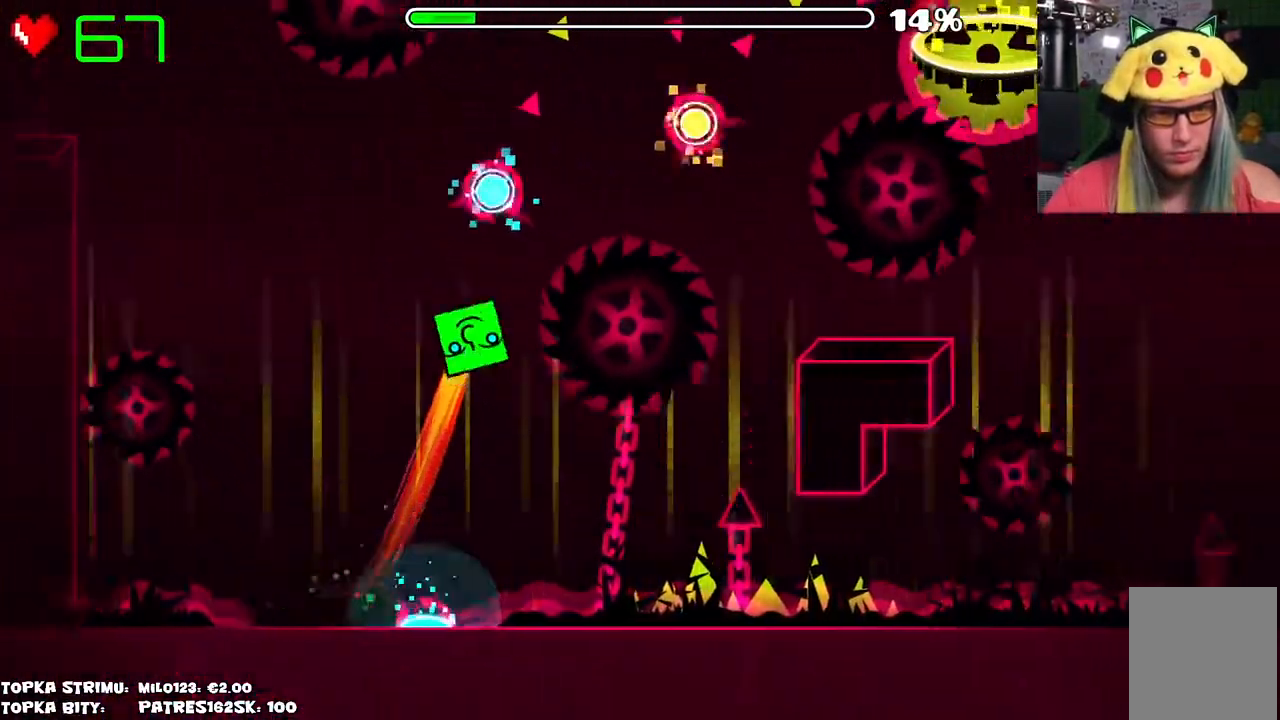
{"keys": [], "mouse": [], "events": [[300, "mouse_left", "down"], [484, "mouse_left", "up"]]}
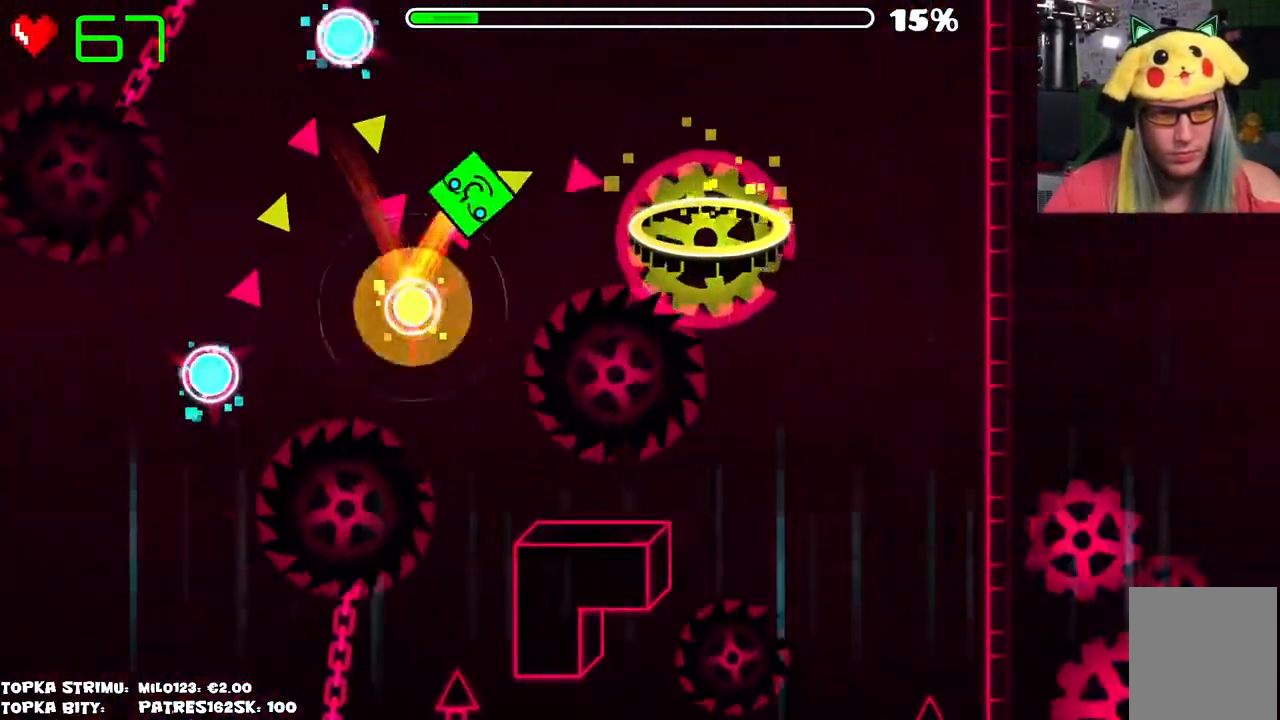
{"keys": [], "mouse": [], "events": [[34, "mouse_left", "down"], [167, "mouse_left", "up"]]}
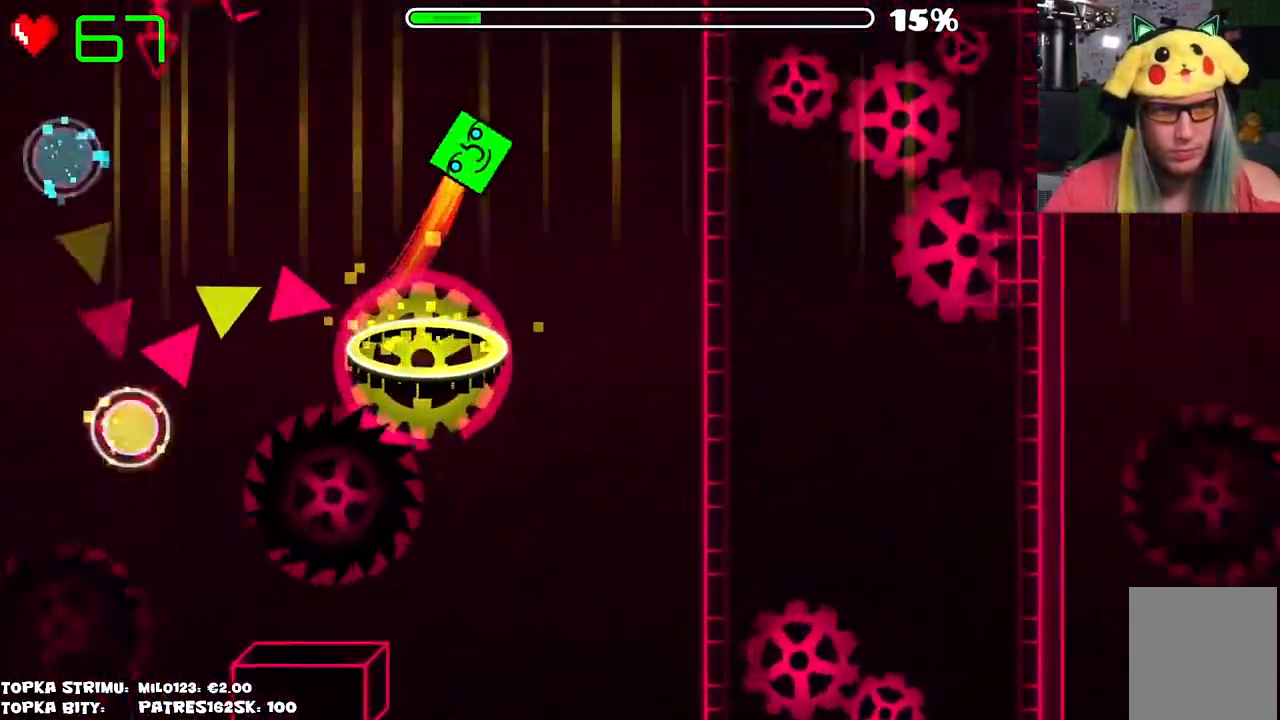
{"keys": [], "mouse": [], "events": []}
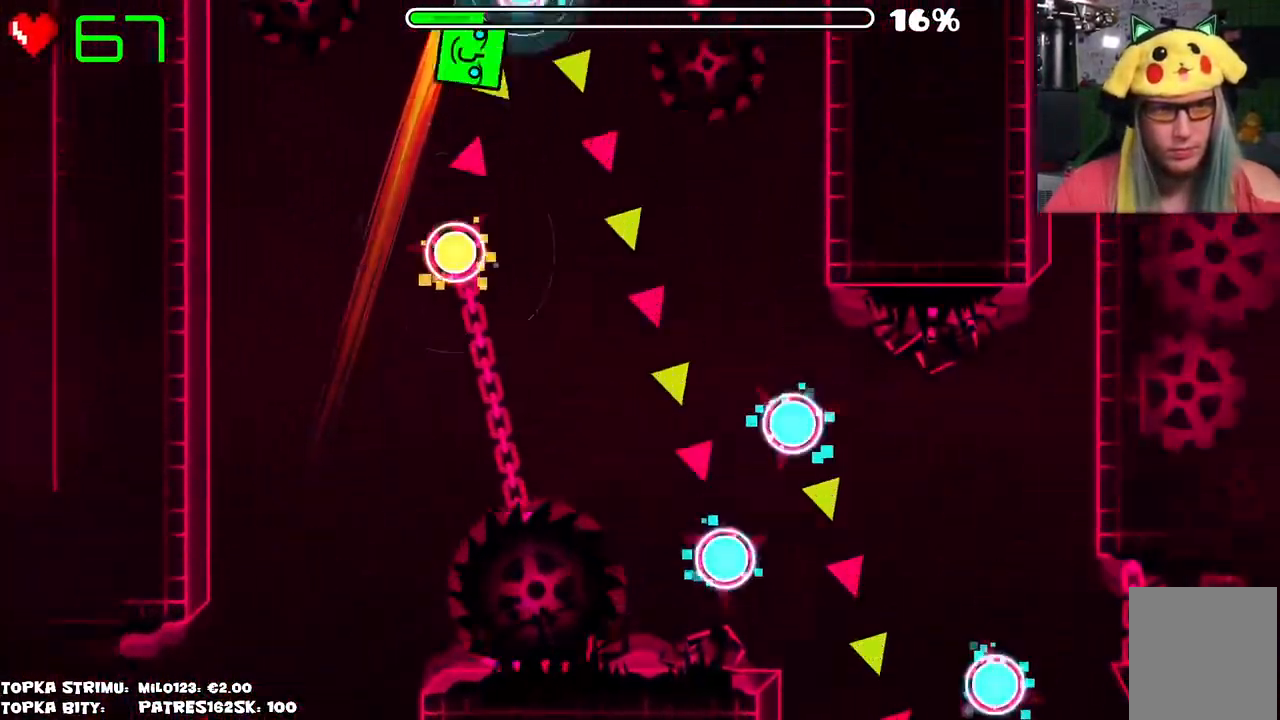
{"keys": [], "mouse": ["left"], "events": [[67, "mouse_left", "down"], [250, "mouse_left", "up"], [484, "mouse_left", "down"]]}
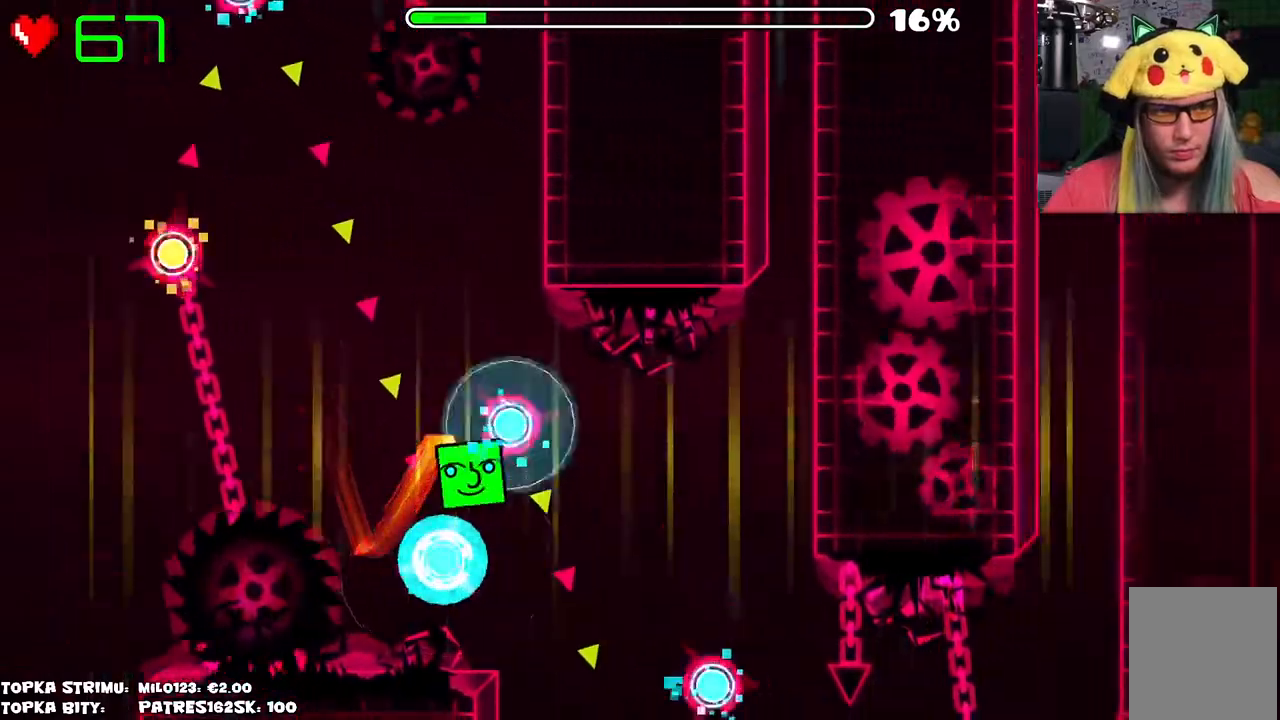
{"keys": [], "mouse": [], "events": [[34, "mouse_left", "up"], [84, "mouse_left", "down"], [167, "mouse_left", "up"], [400, "mouse_left", "down"], [450, "mouse_left", "up"]]}
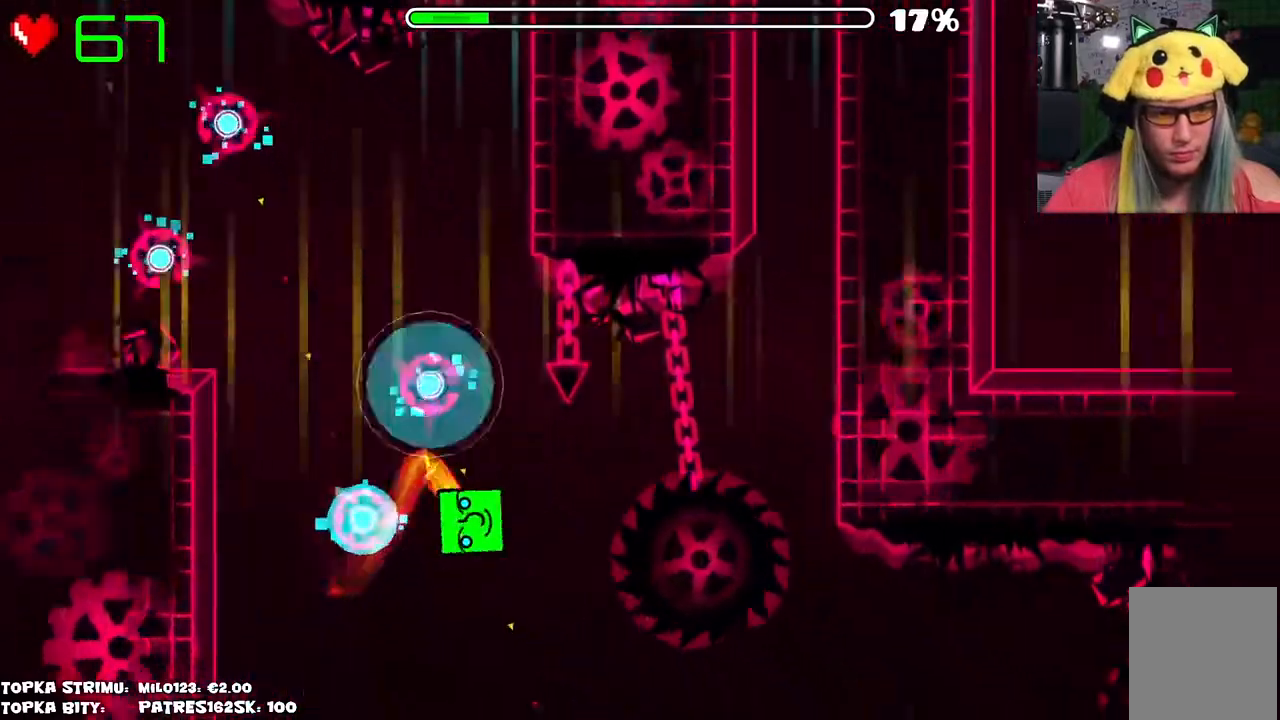
{"keys": [], "mouse": [], "events": [[50, "mouse_left", "down"], [84, "mouse_left", "up"], [417, "mouse_left", "down"], [467, "mouse_left", "up"]]}
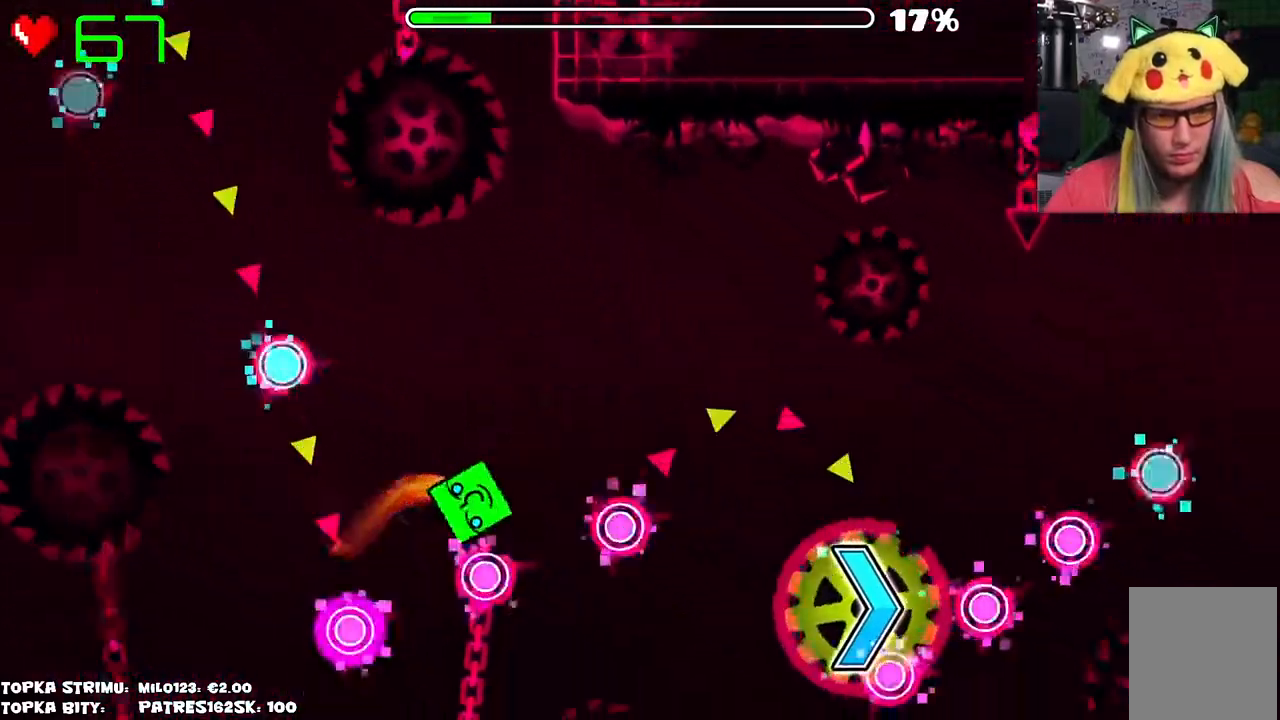
{"keys": [], "mouse": ["left"], "events": [[167, "mouse_left", "down"], [250, "mouse_left", "up"], [317, "mouse_left", "down"]]}
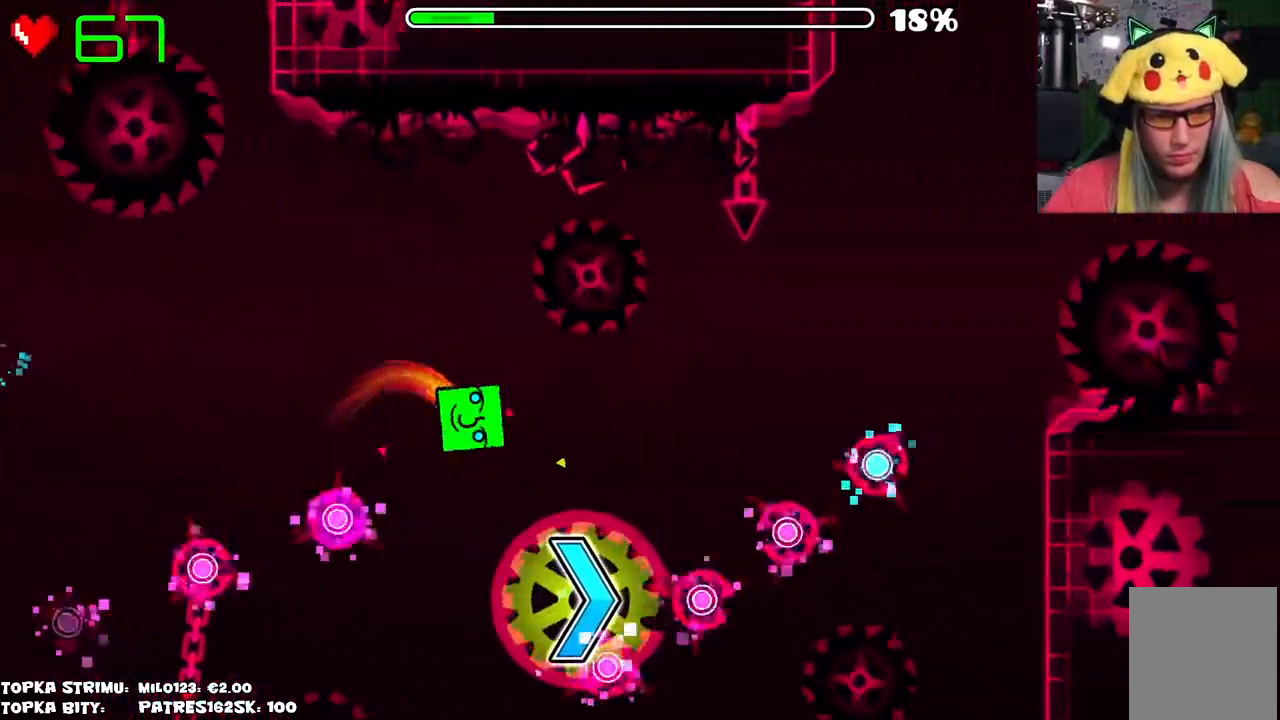
{"keys": [], "mouse": [], "events": [[34, "mouse_left", "up"], [317, "mouse_left", "down"], [367, "mouse_left", "up"], [450, "mouse_left", "down"], [500, "mouse_left", "up"]]}
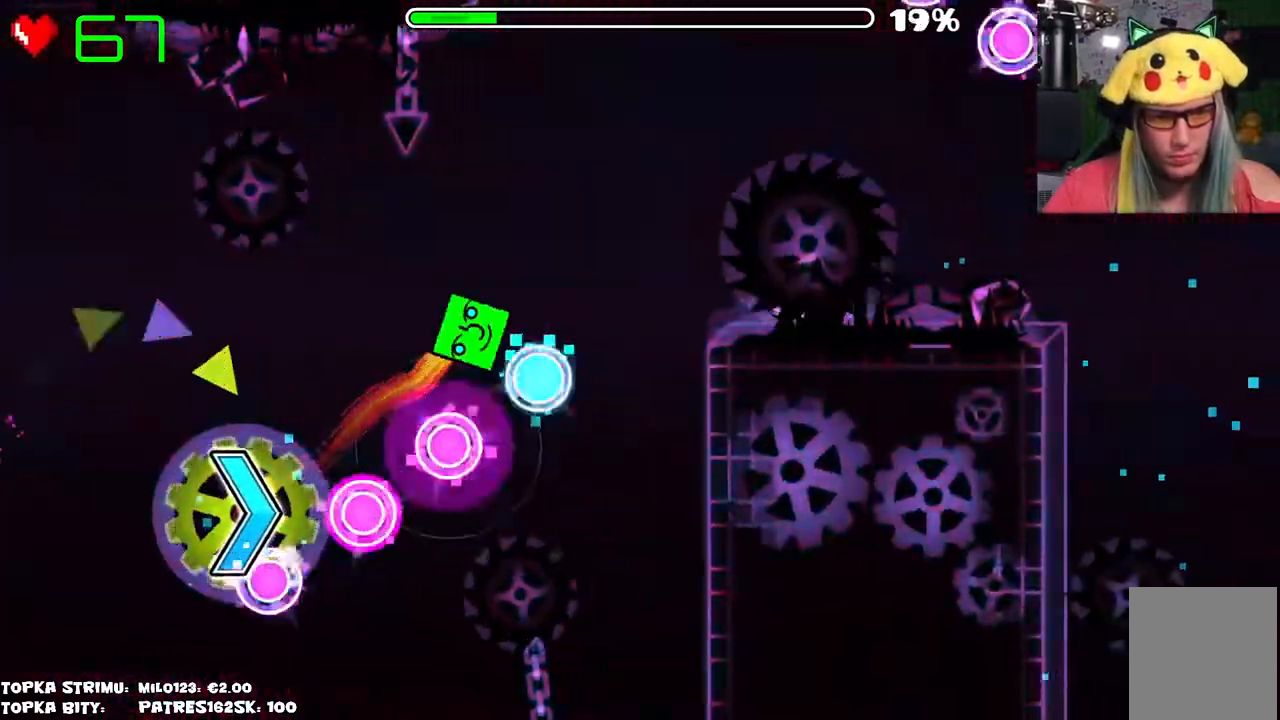
{"keys": [], "mouse": [], "events": [[100, "mouse_left", "down"], [134, "mouse_left", "up"], [184, "mouse_left", "down"], [284, "mouse_left", "up"]]}